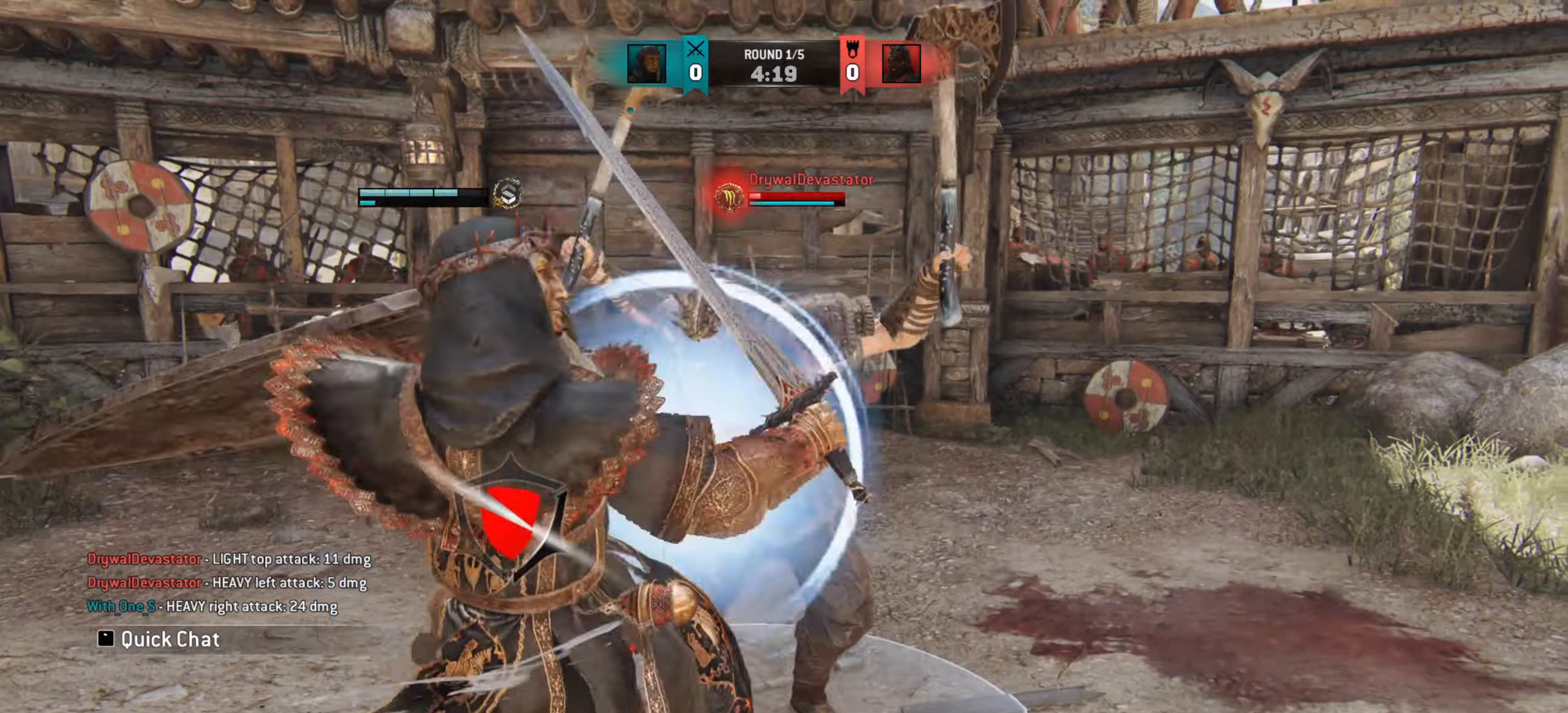
Gameplay with keyboard and mouse; each line is a JSON object with the keys and mouse buttons held at the frame after it. "events" lists presses ("down") and releases ("up") of "a", "ctrl", "d", "e", "q", "s", "shift", "space", "w", "mouse_left", "mouse_wheel", "mouse_right", "mouse_mb4" and "mouse_mb5" between this image and that frame as [ms after this image, input, new state], when the widget could be followed in between. "mouse_left", "mouse_wheel", "mouse_right", "mouse_mb4", "mouse_mb5" = the "left", "wheel", "right", "mb4", "mb5" buttons of the "mouse" list. No other keys are recorded. "wheel" means that the mouse wheel is clicked or scrolled. Mouse movement is not recorded.
{"keys": ["d"], "mouse": [], "events": [[34, "w", "up"], [468, "d", "down"]]}
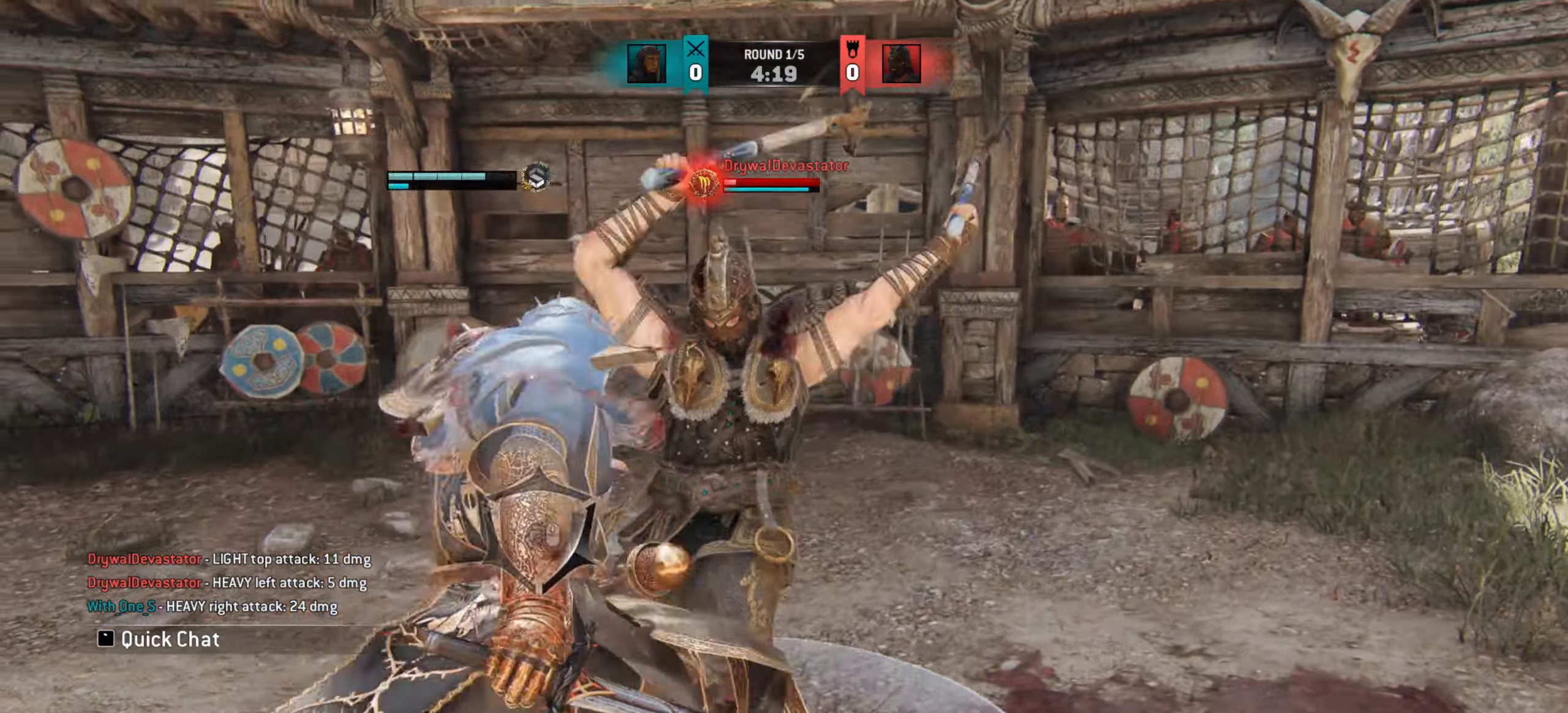
{"keys": ["space"], "mouse": [], "events": [[117, "d", "up"], [367, "space", "down"]]}
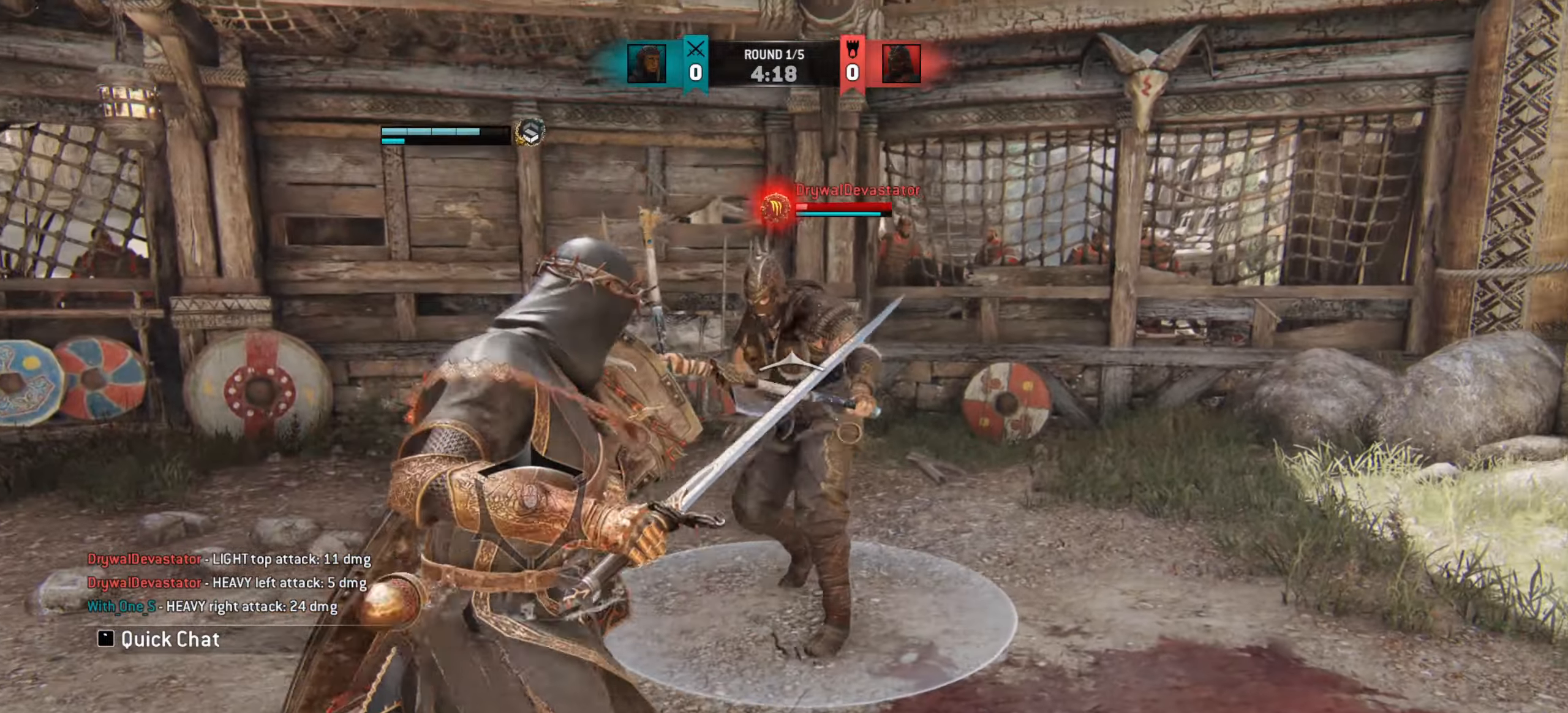
{"keys": ["space"], "mouse": [], "events": []}
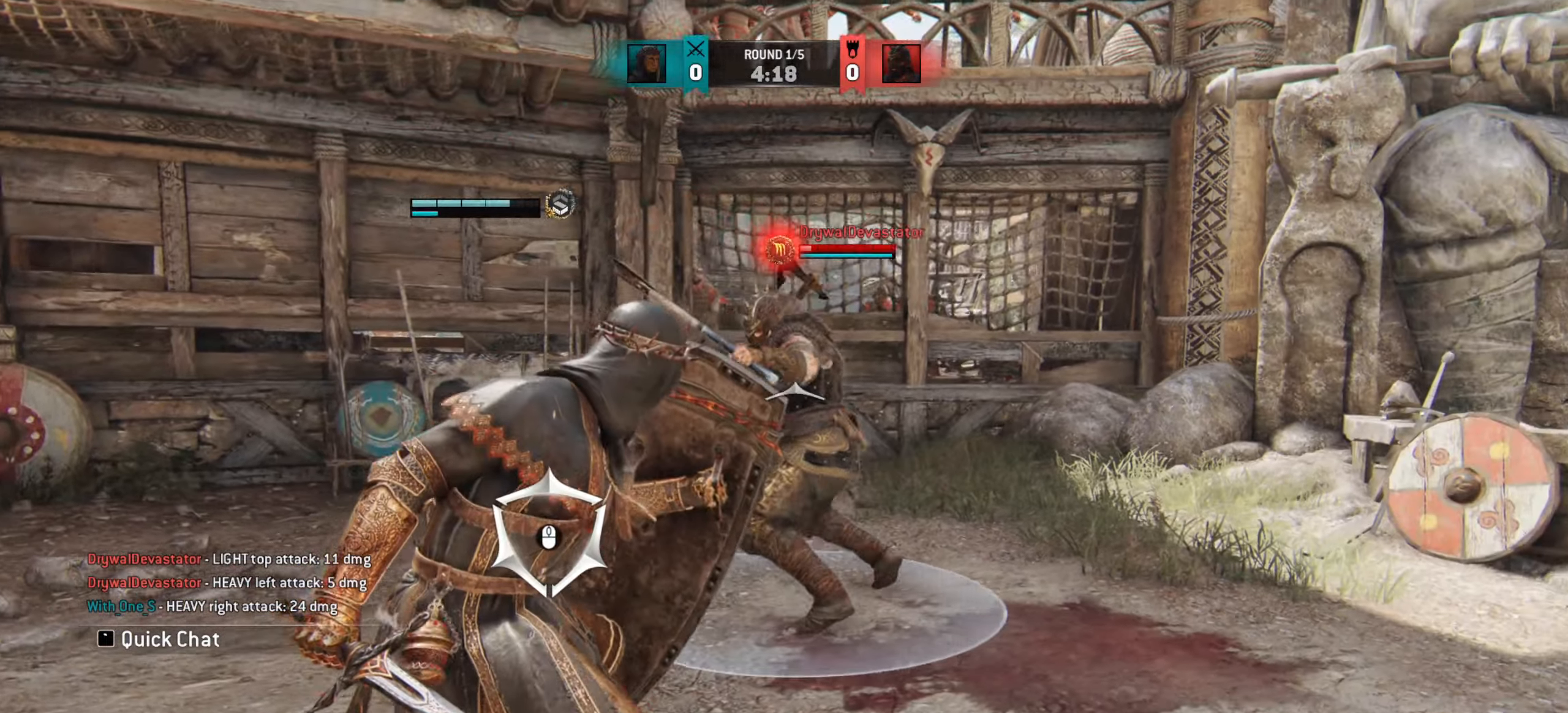
{"keys": ["space"], "mouse": []}
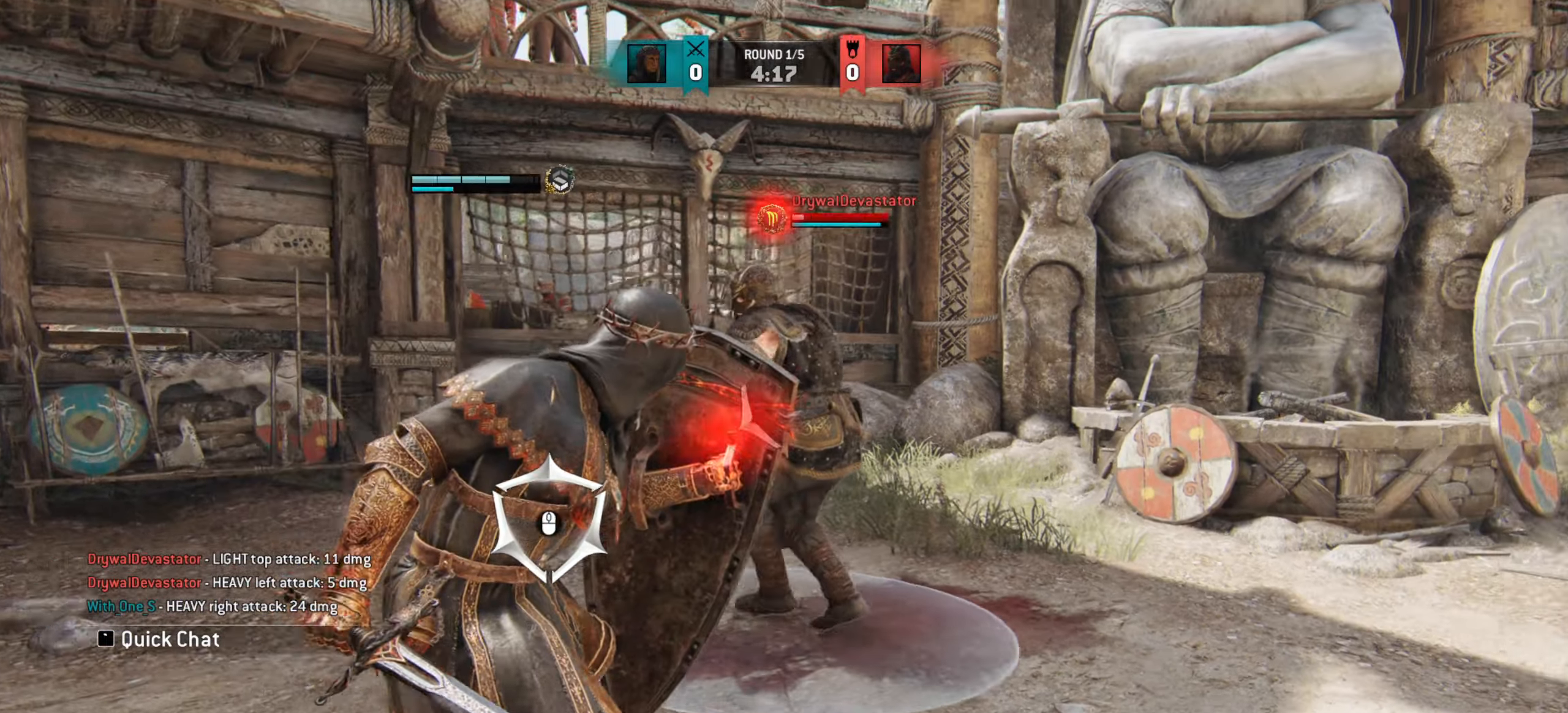
{"keys": [], "mouse": [], "events": [[201, "space", "up"]]}
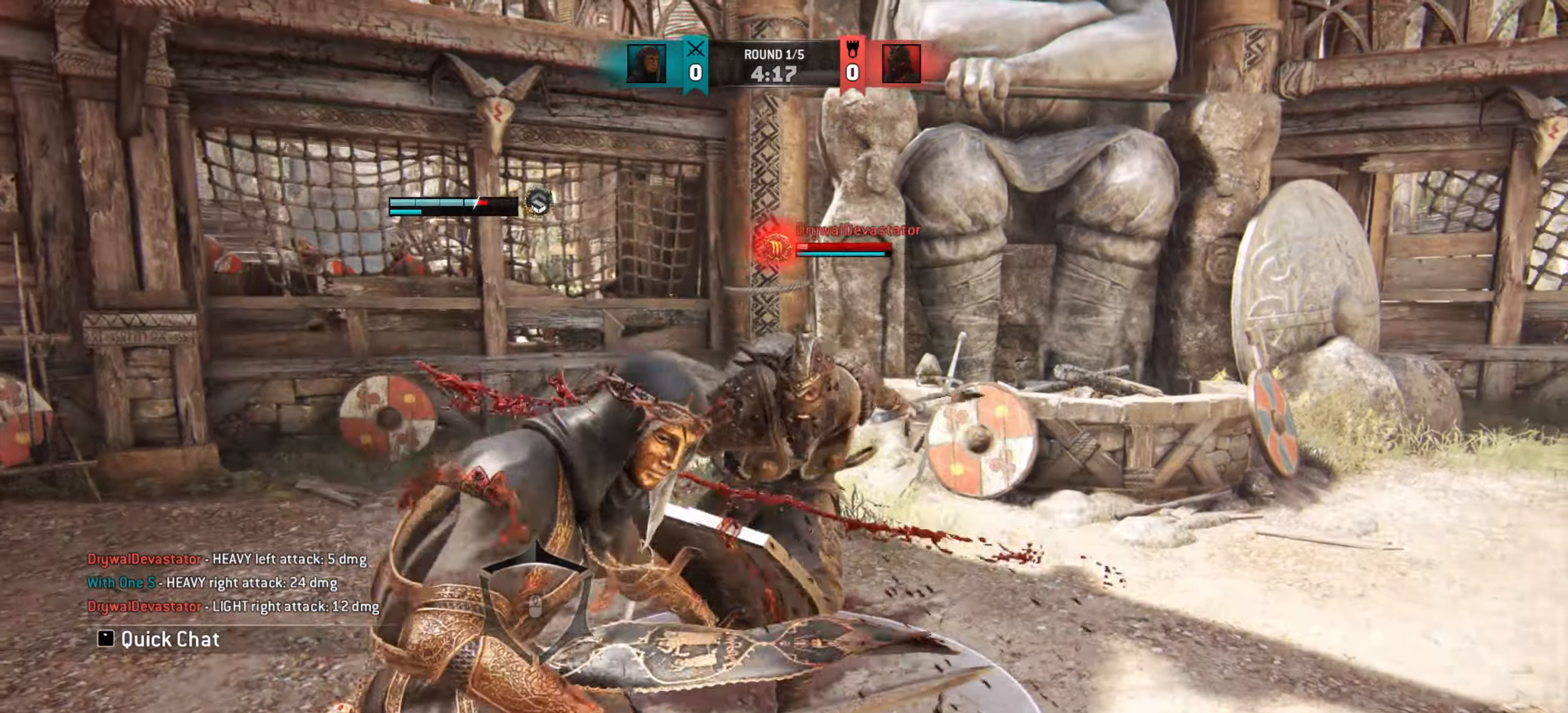
{"keys": ["space"], "mouse": []}
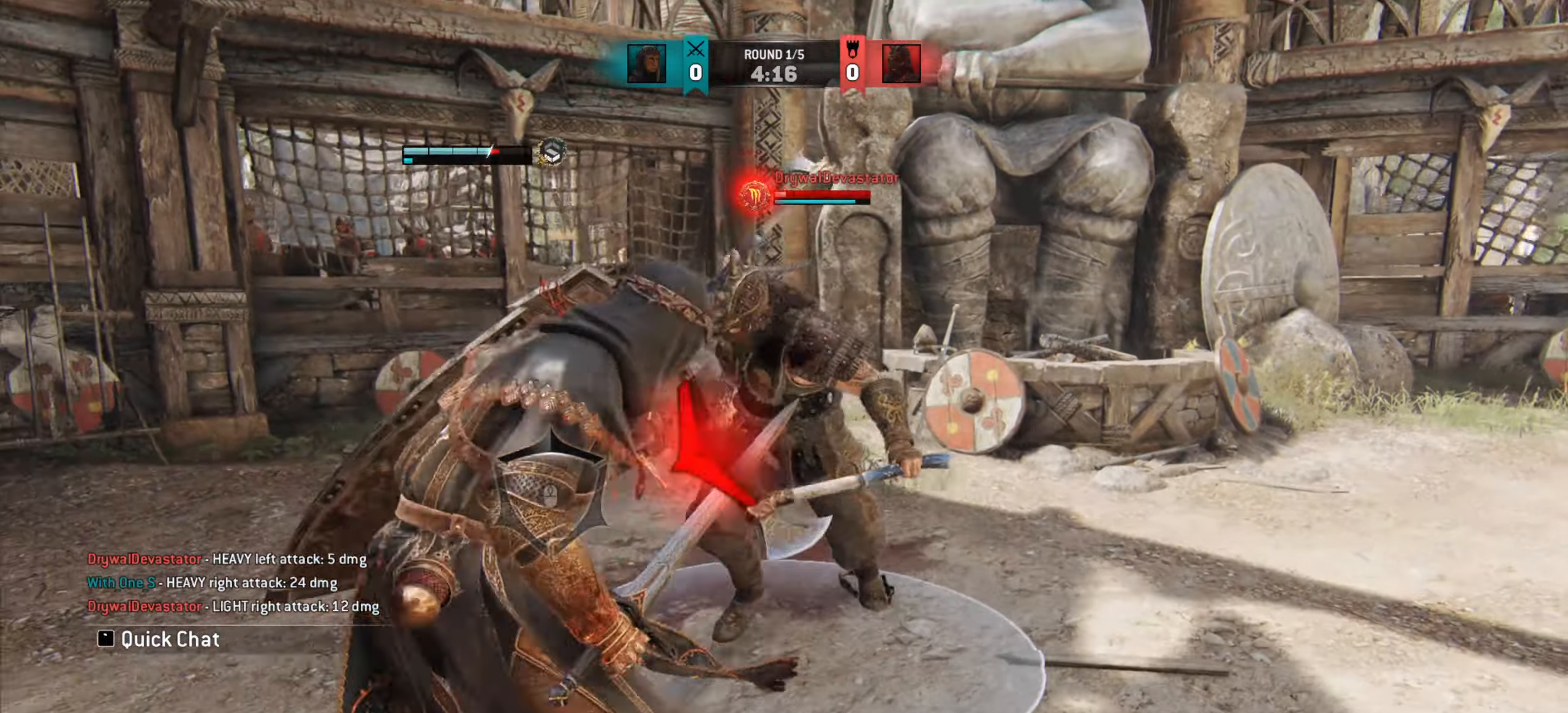
{"keys": [], "mouse": [], "events": [[34, "space", "up"]]}
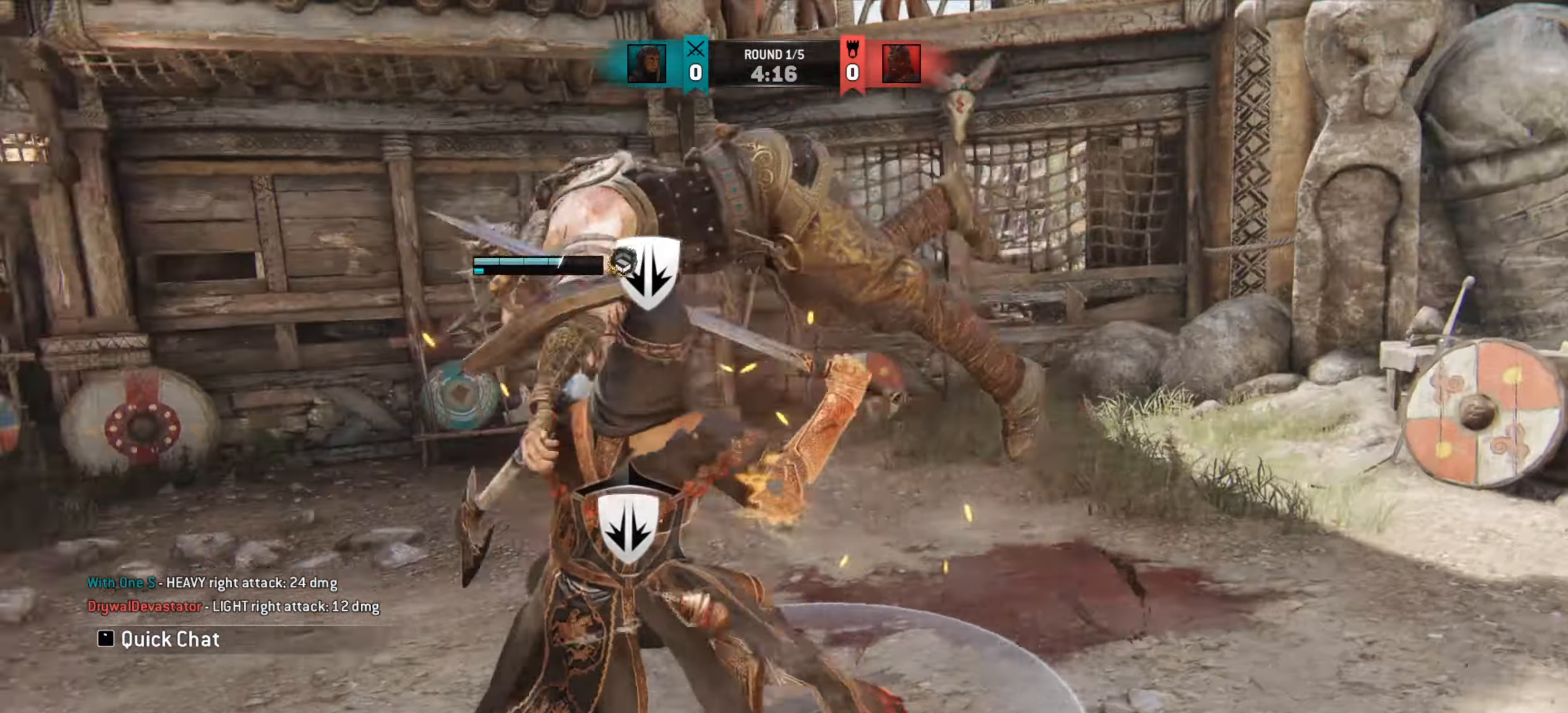
{"keys": [], "mouse": [], "events": []}
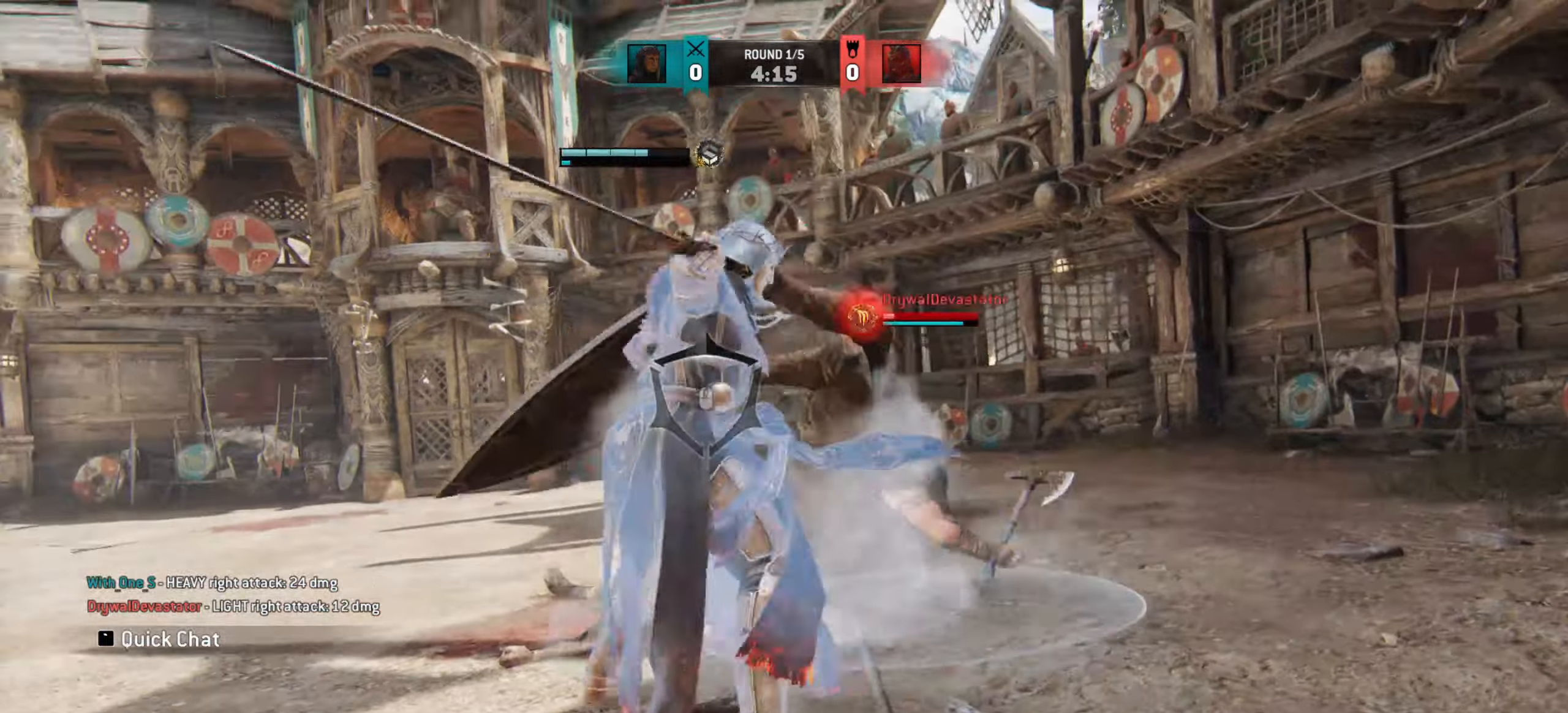
{"keys": ["a", "w"], "mouse": [], "events": [[151, "w", "down"], [351, "a", "down"]]}
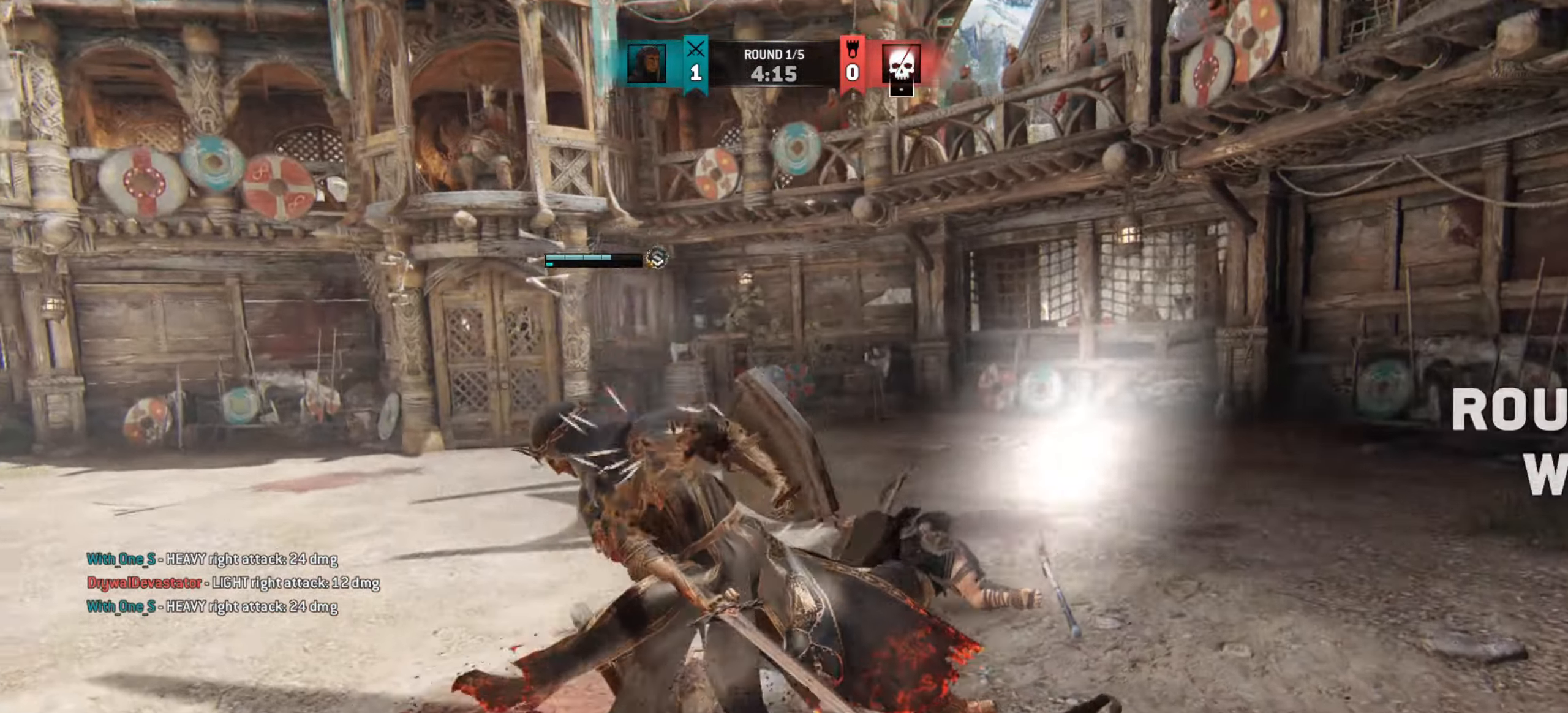
{"keys": ["shift", "w"], "mouse": [], "events": [[133, "a", "up"], [484, "shift", "down"]]}
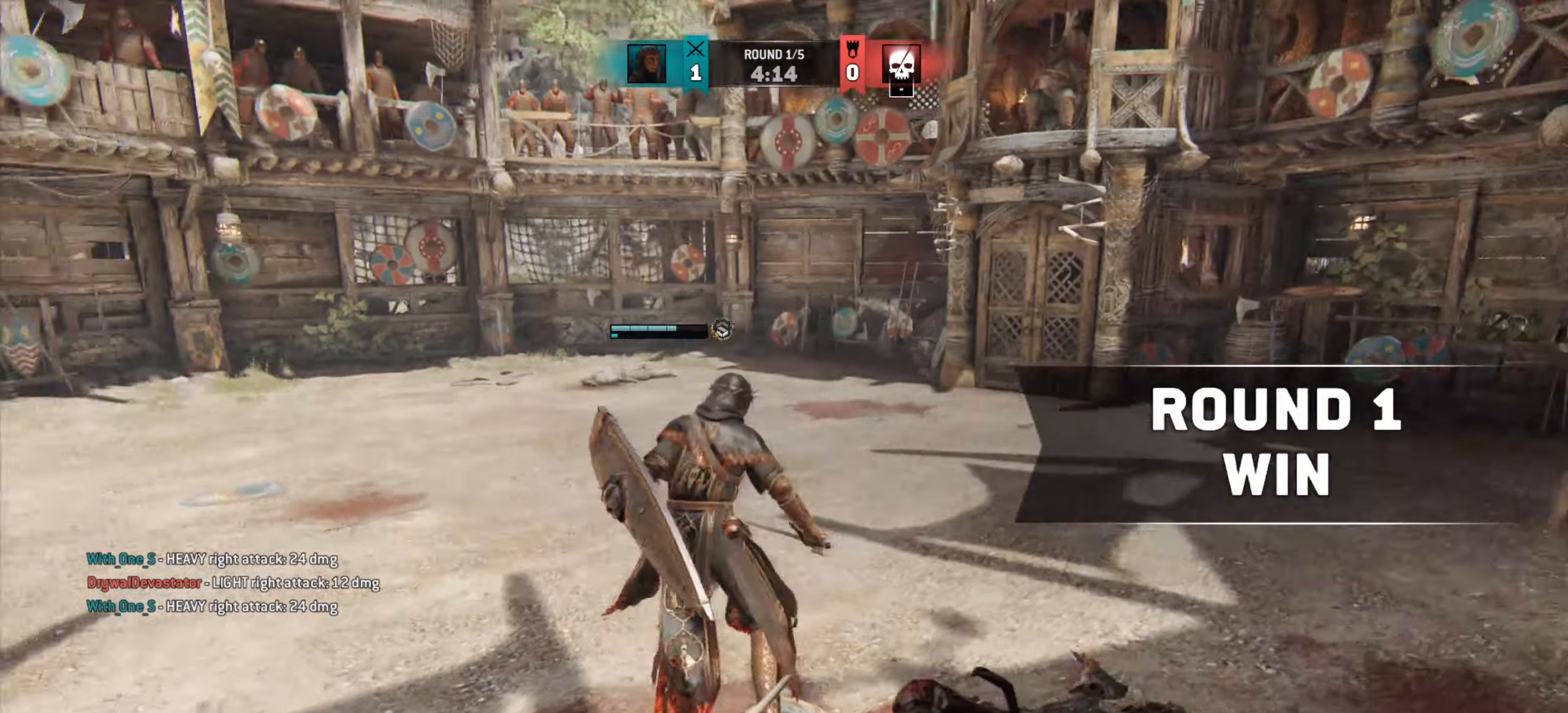
{"keys": ["d", "w"], "mouse": [], "events": [[401, "shift", "up"], [484, "d", "down"]]}
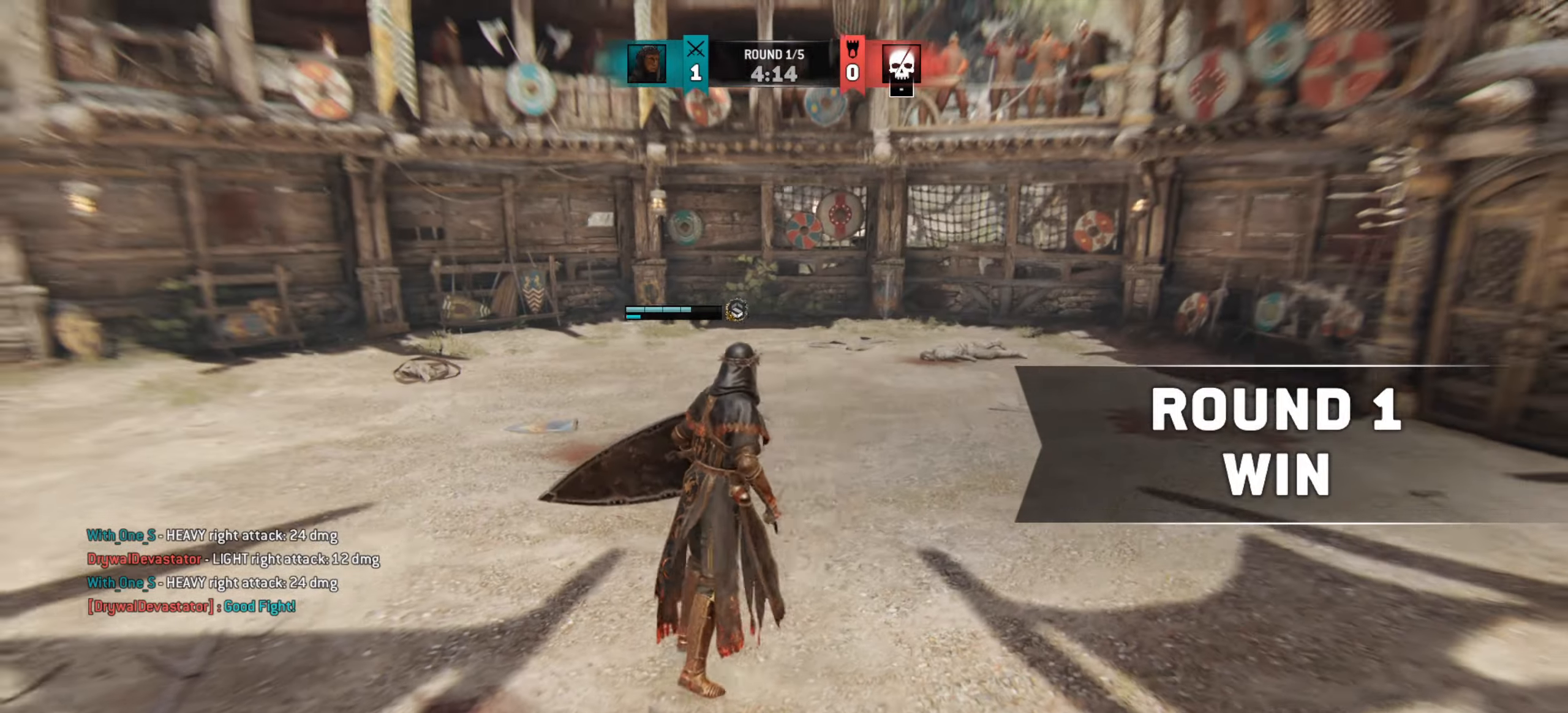
{"keys": [], "mouse": [], "events": [[334, "d", "up"], [350, "w", "up"]]}
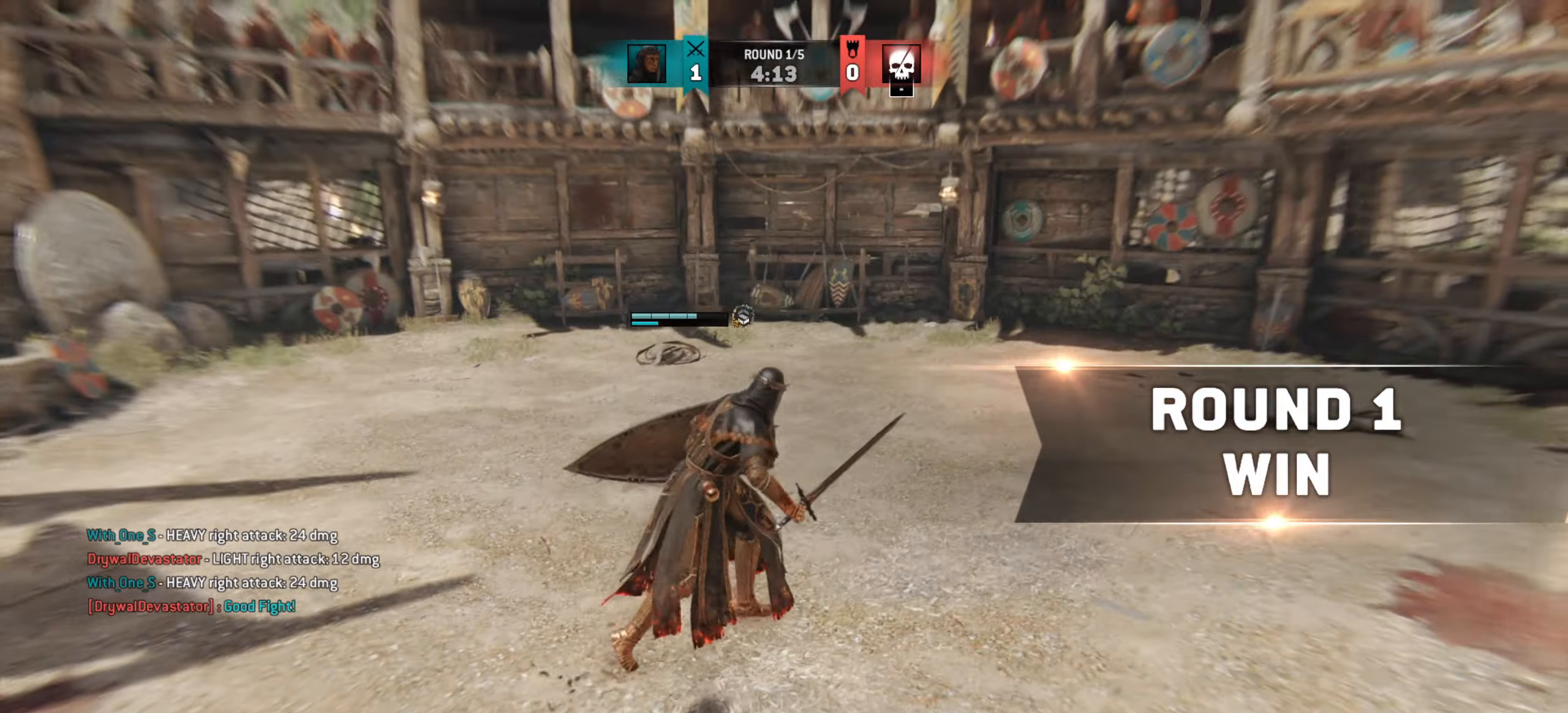
{"keys": [], "mouse": [], "events": []}
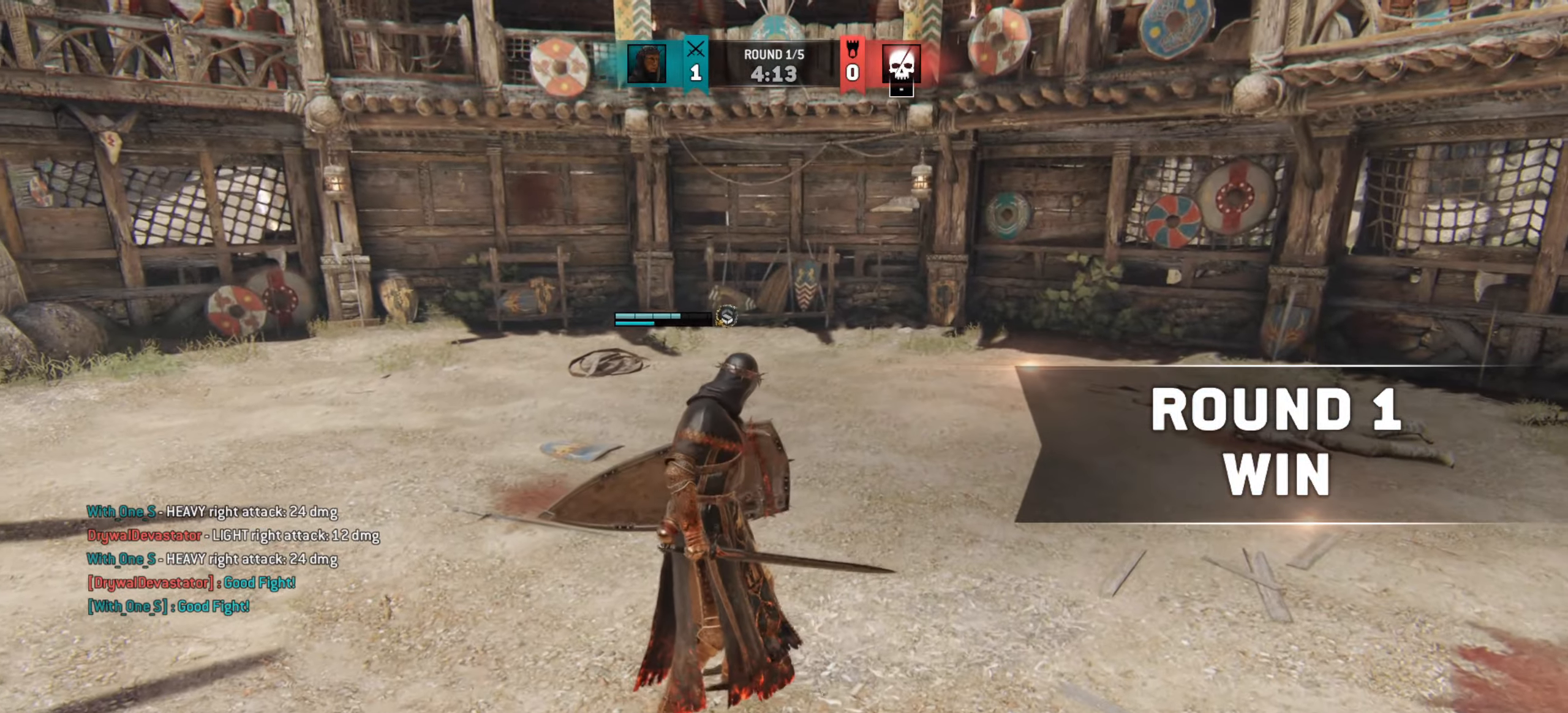
{"keys": ["d", "w"], "mouse": [], "events": [[33, "w", "down"], [250, "d", "down"]]}
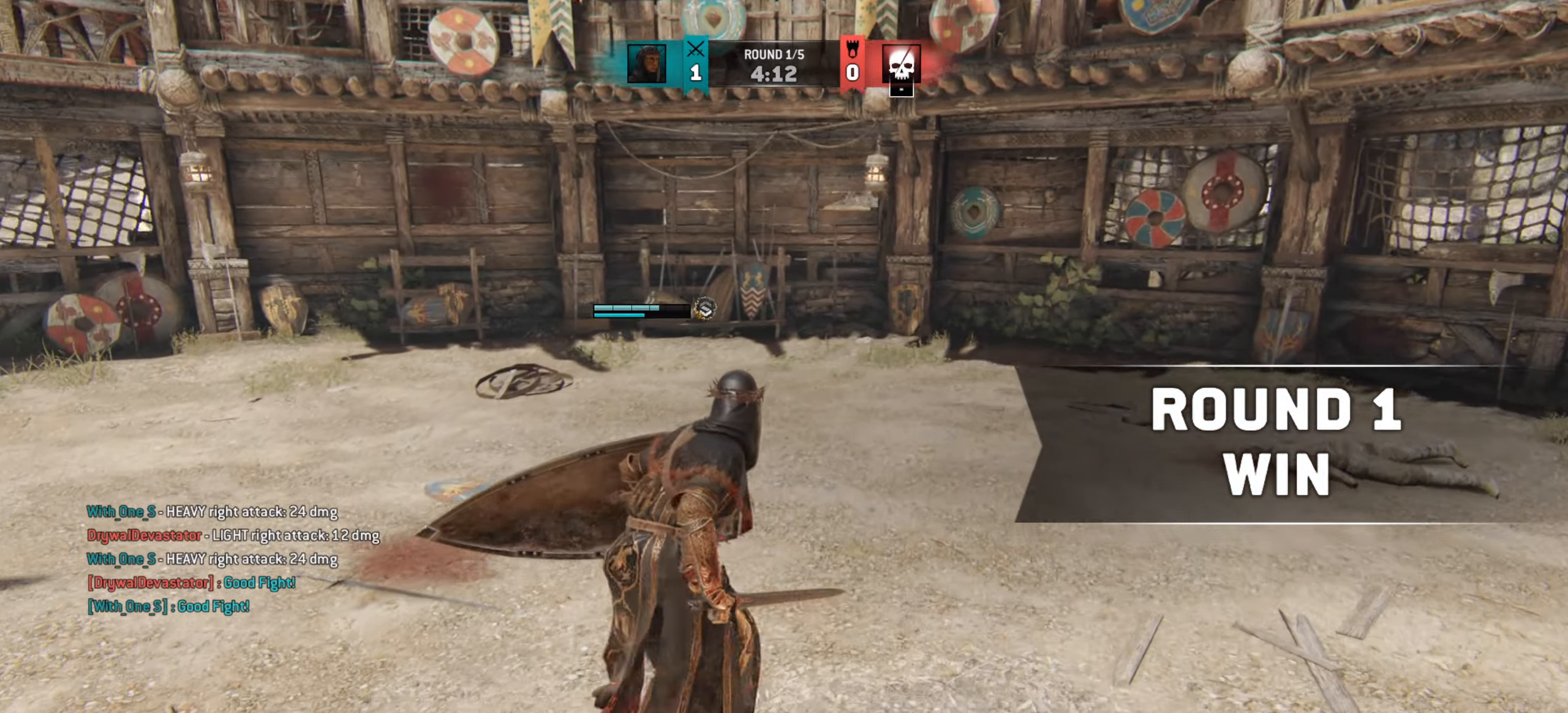
{"keys": ["d"], "mouse": [], "events": [[251, "w", "up"]]}
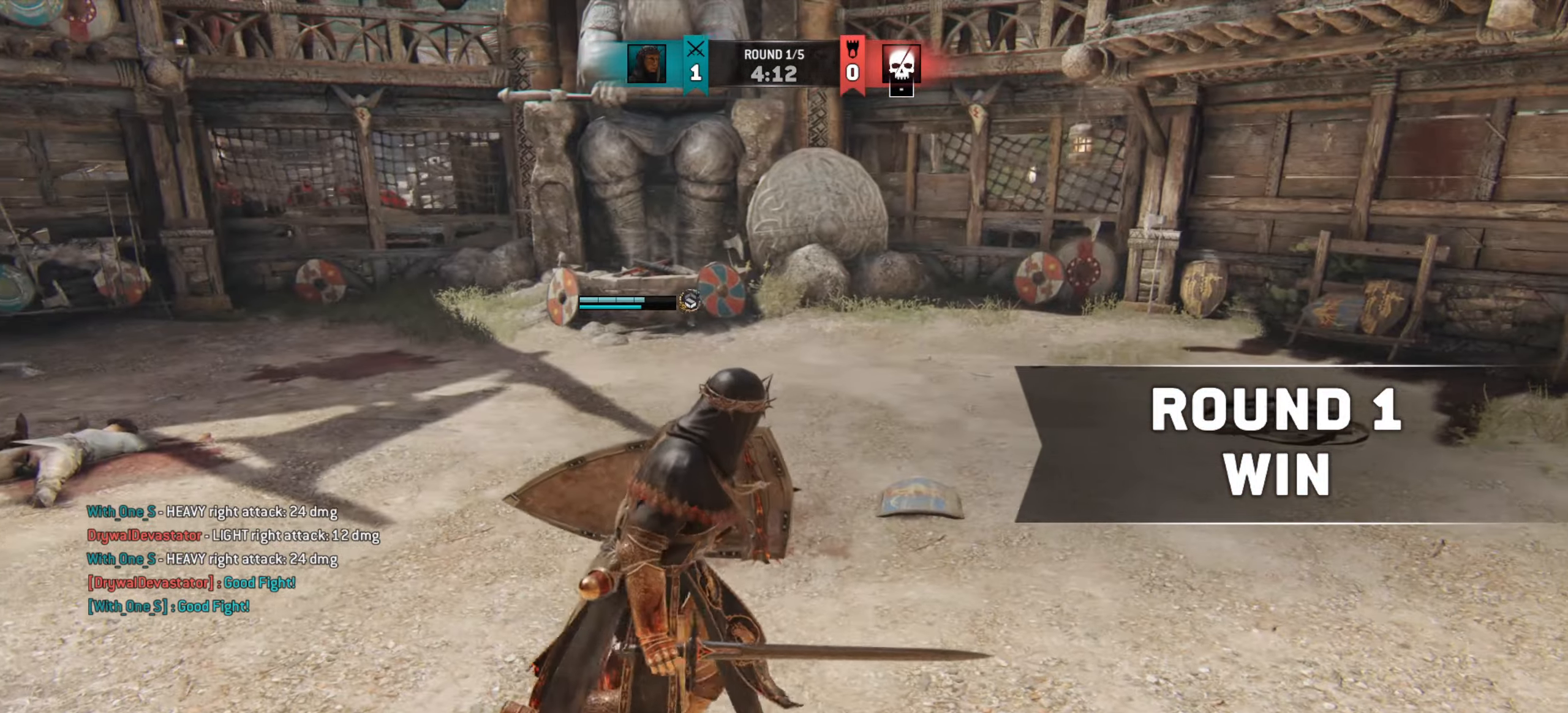
{"keys": [], "mouse": [], "events": [[167, "d", "up"]]}
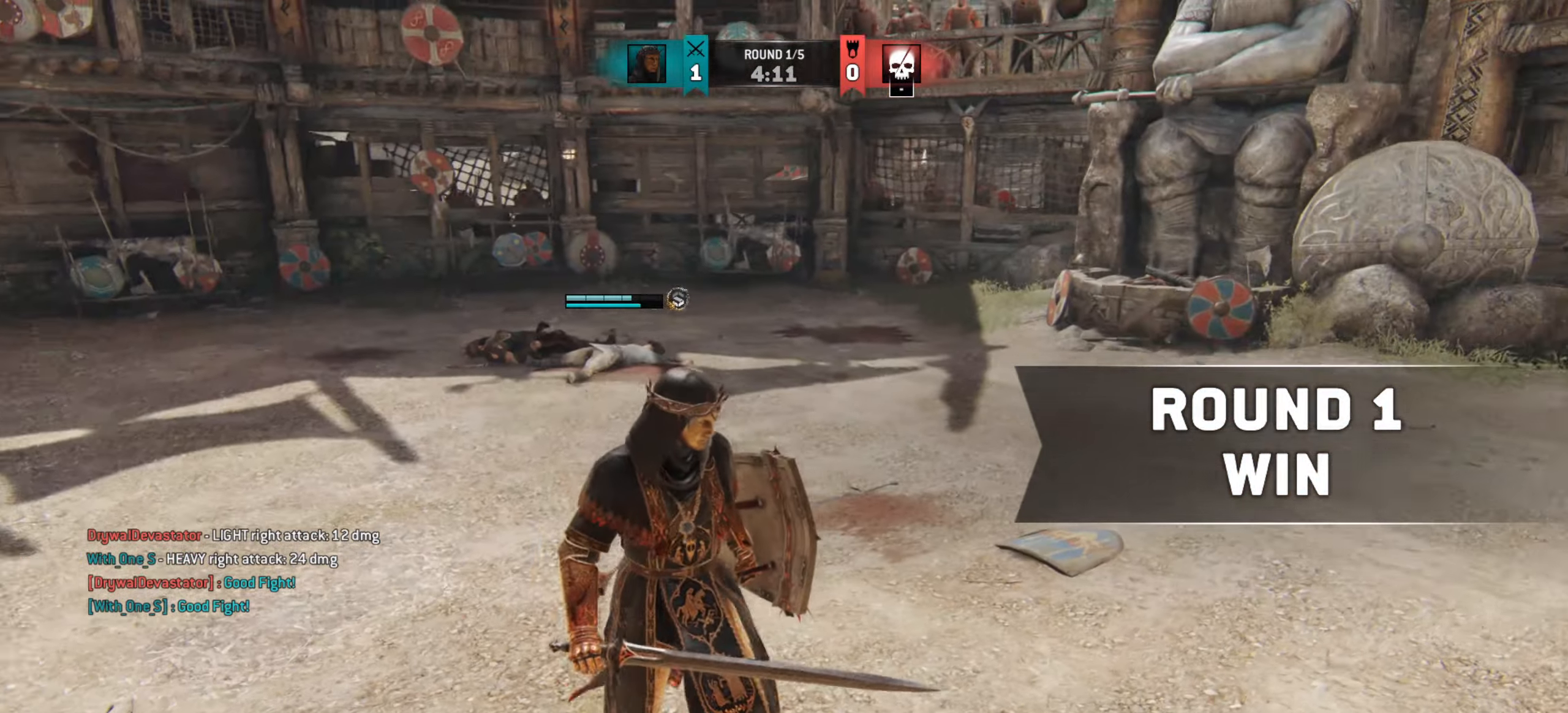
{"keys": [], "mouse": [], "events": [[34, "w", "down"], [301, "w", "up"]]}
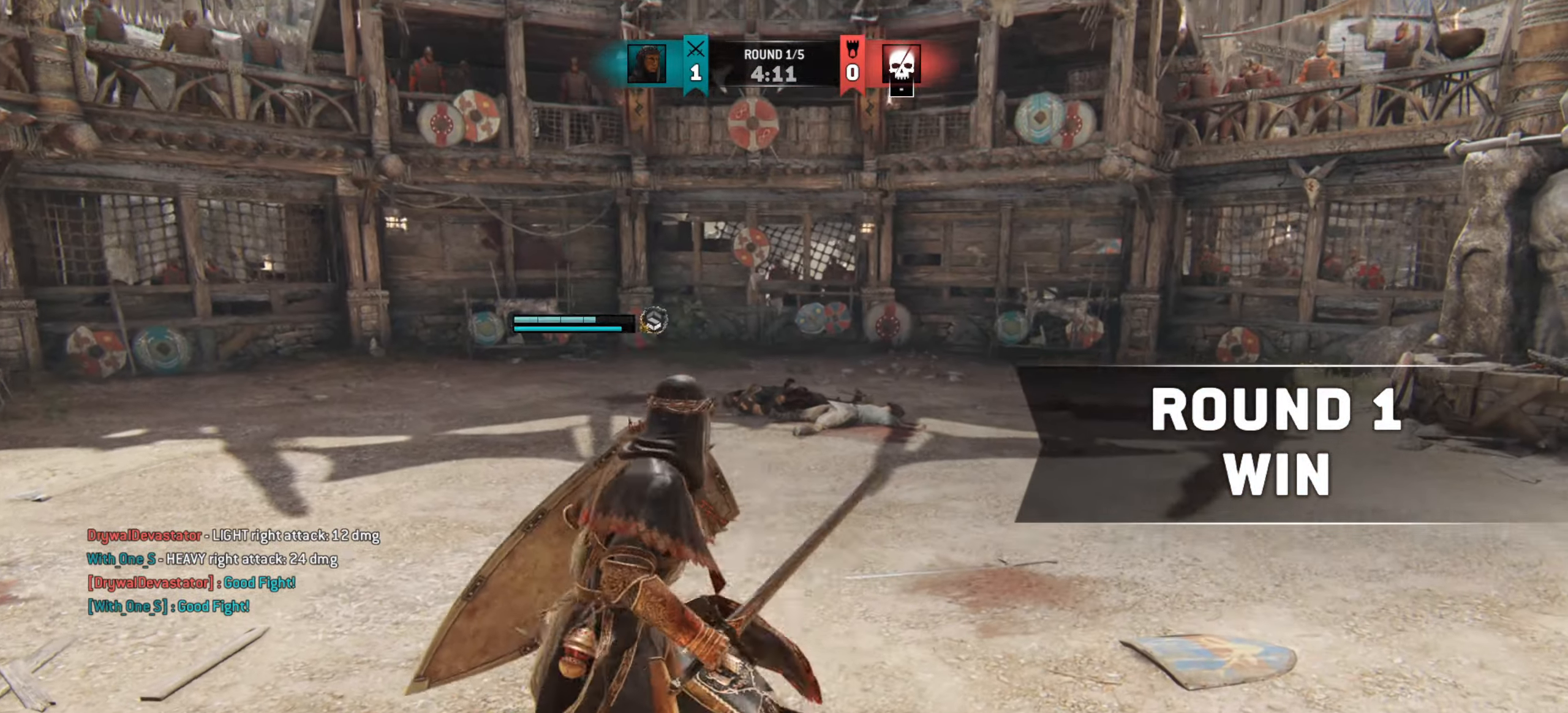
{"keys": ["space"], "mouse": [], "events": [[50, "space", "down"]]}
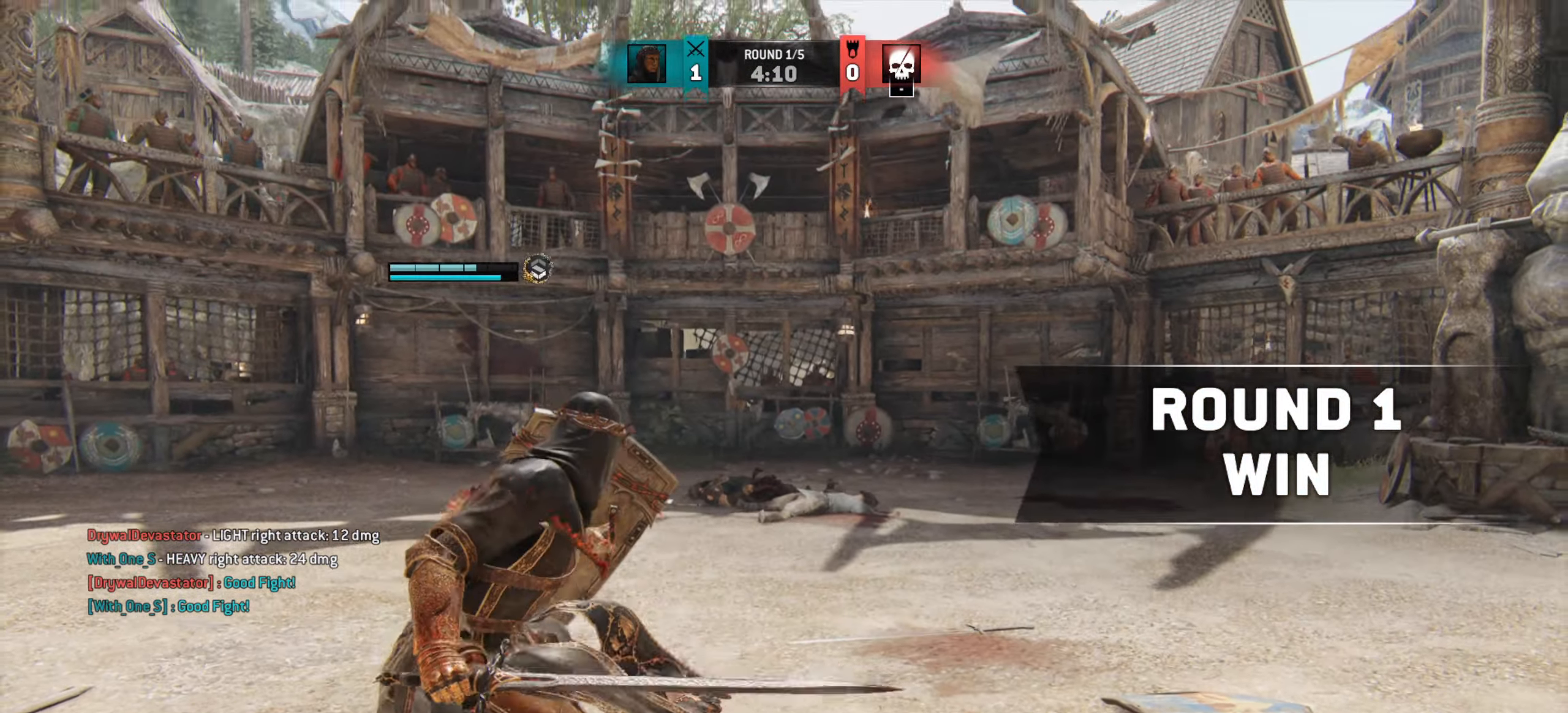
{"keys": [], "mouse": []}
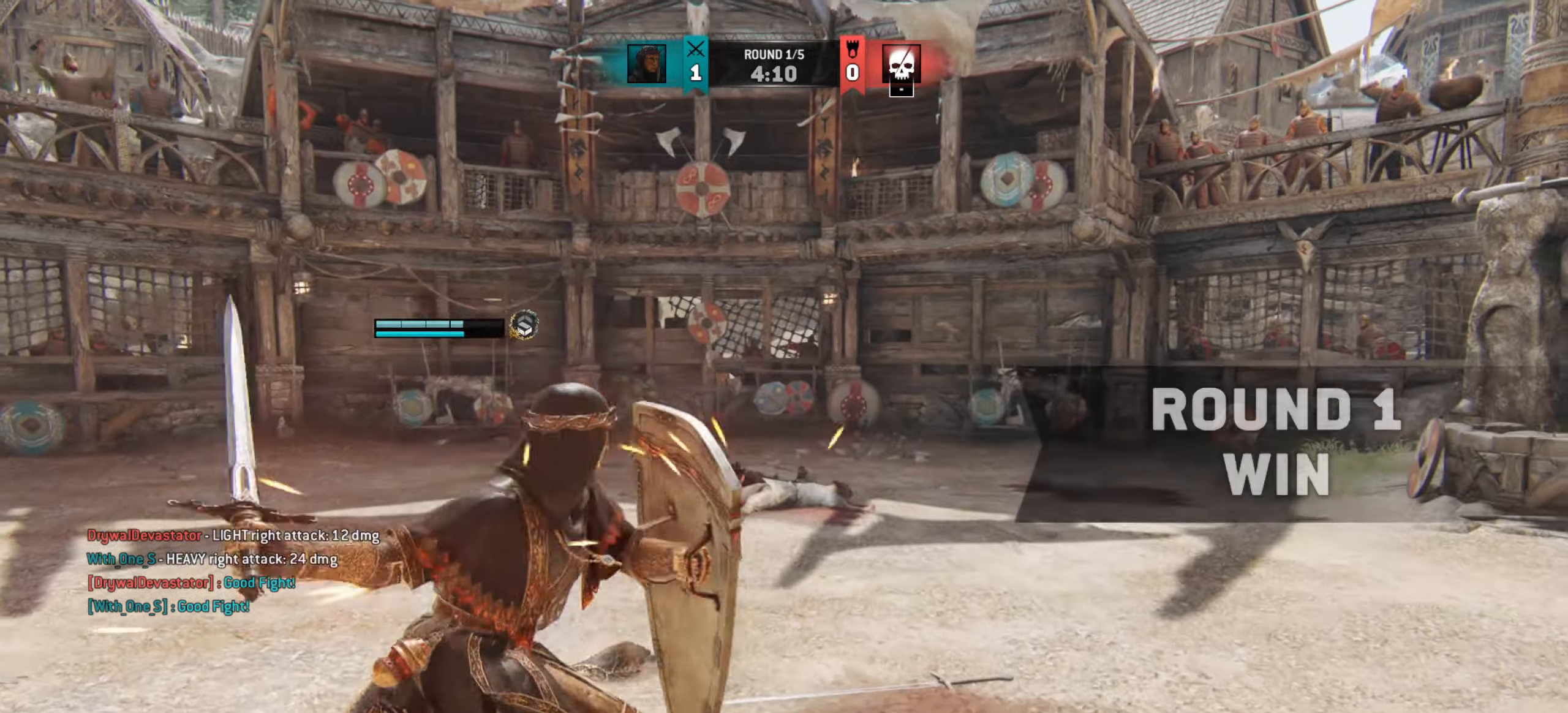
{"keys": ["w"], "mouse": [], "events": [[83, "w", "down"]]}
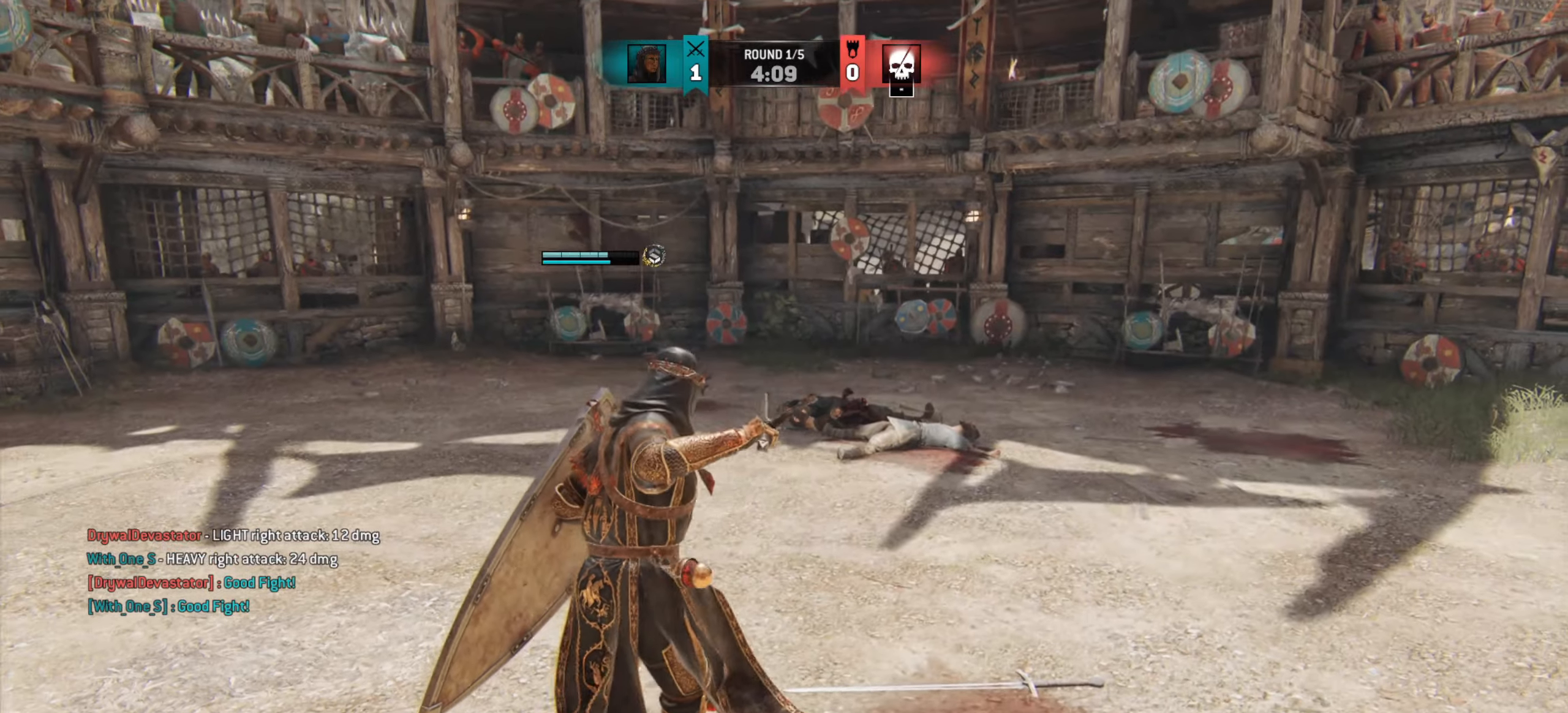
{"keys": [], "mouse": [], "events": [[34, "w", "up"]]}
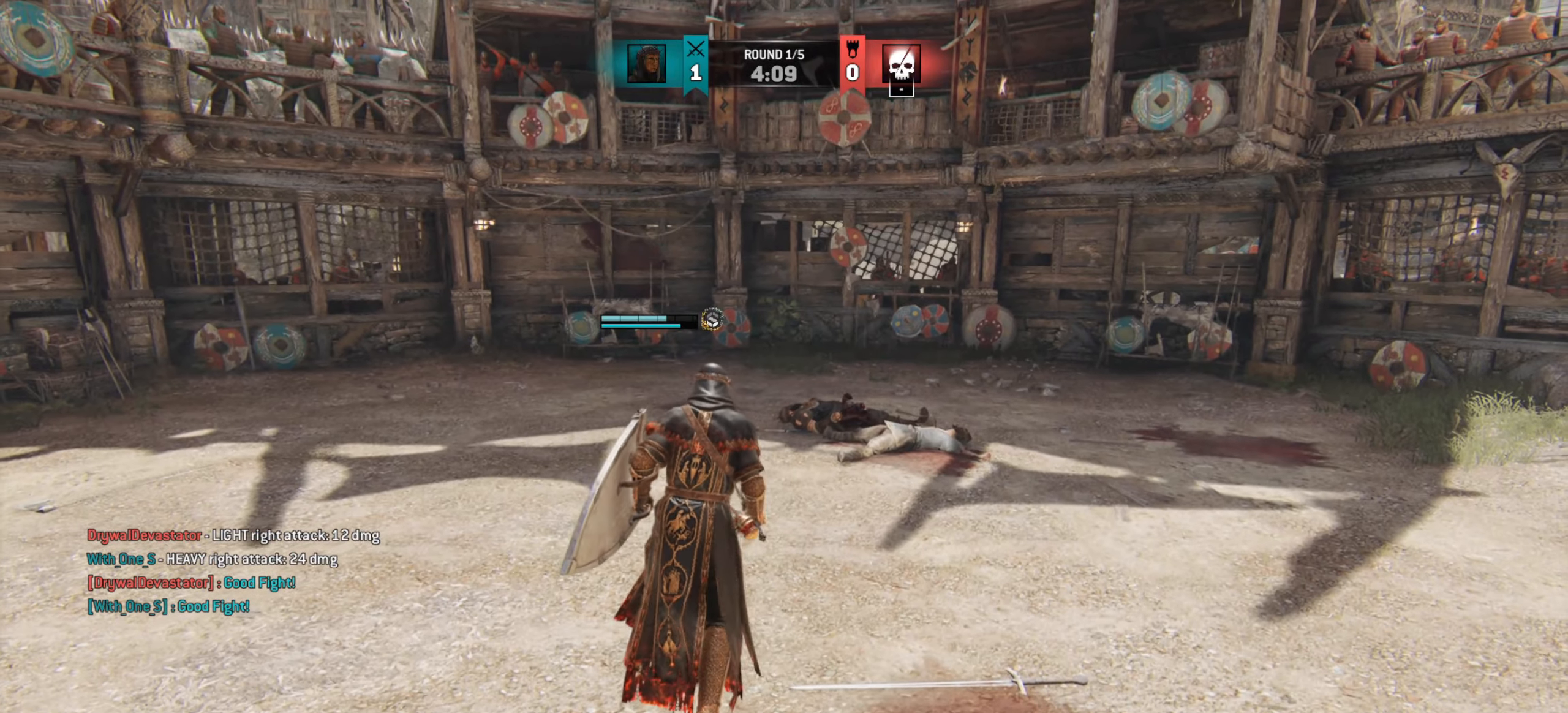
{"keys": [], "mouse": [], "events": []}
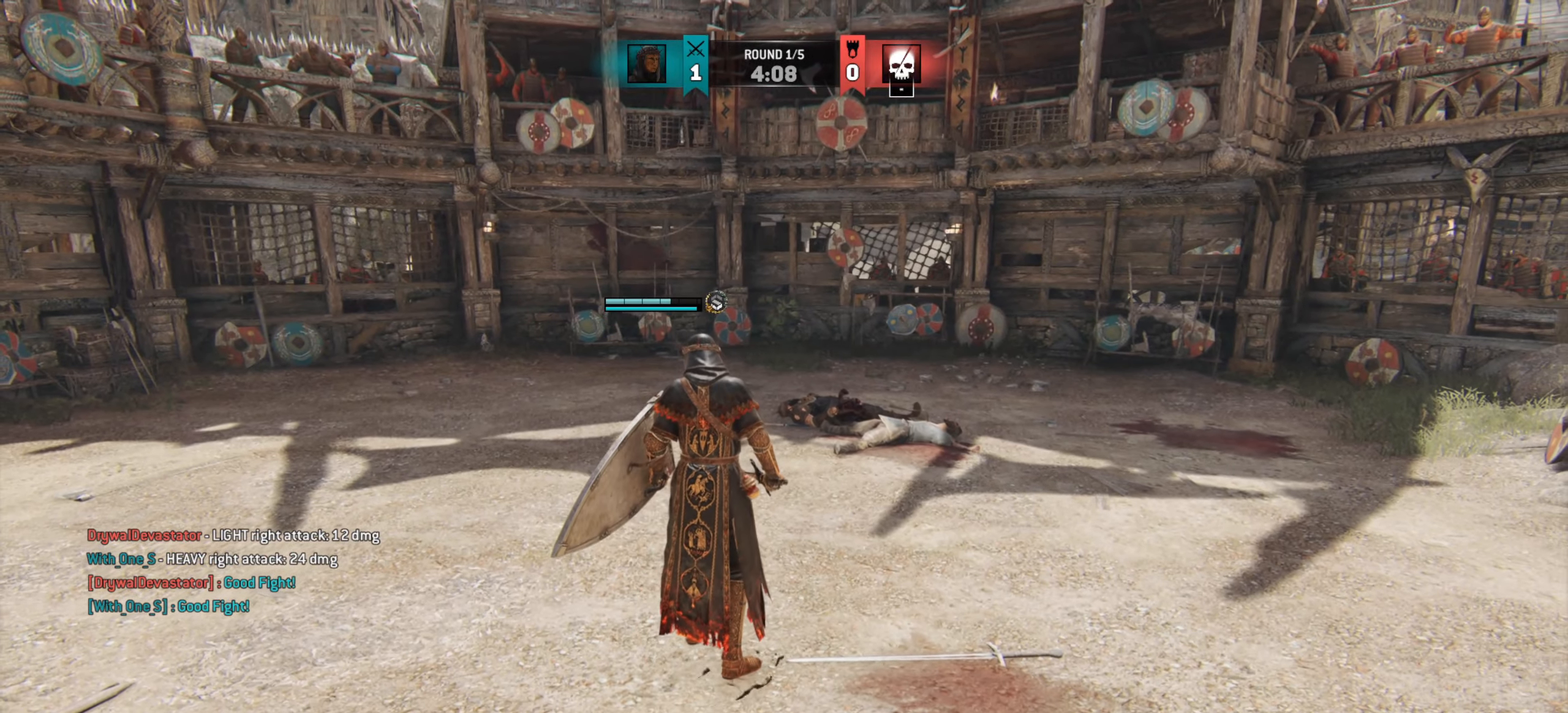
{"keys": [], "mouse": [], "events": []}
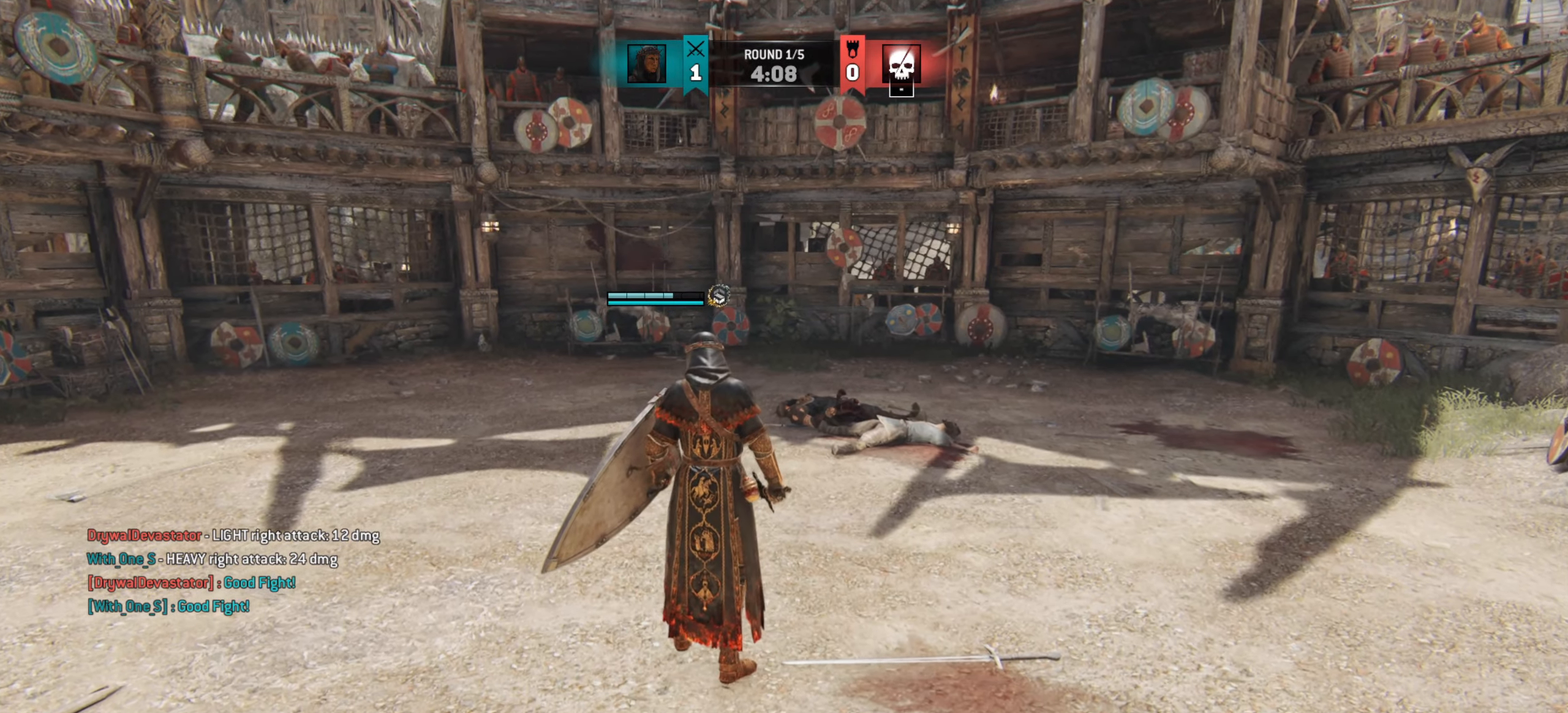
{"keys": [], "mouse": [], "events": []}
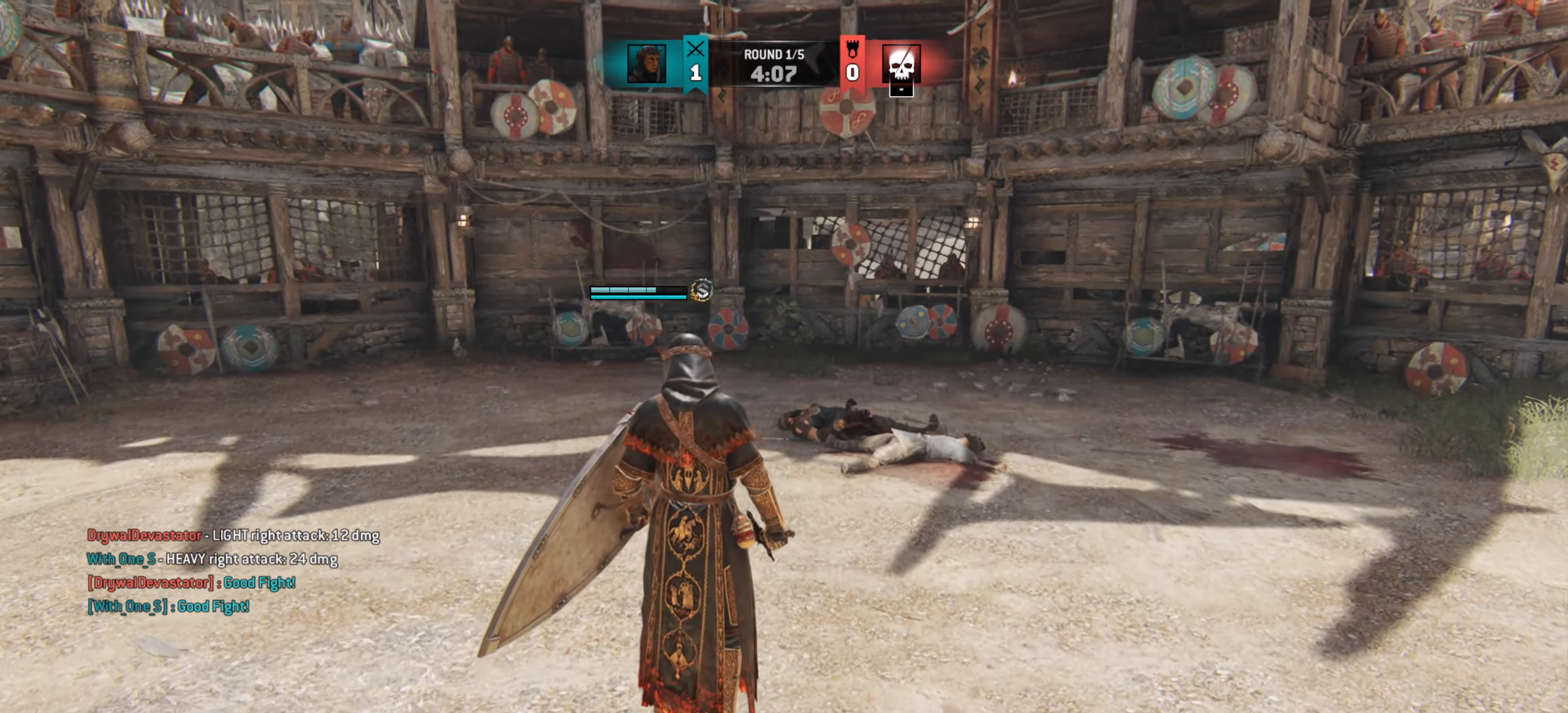
{"keys": [], "mouse": [], "events": []}
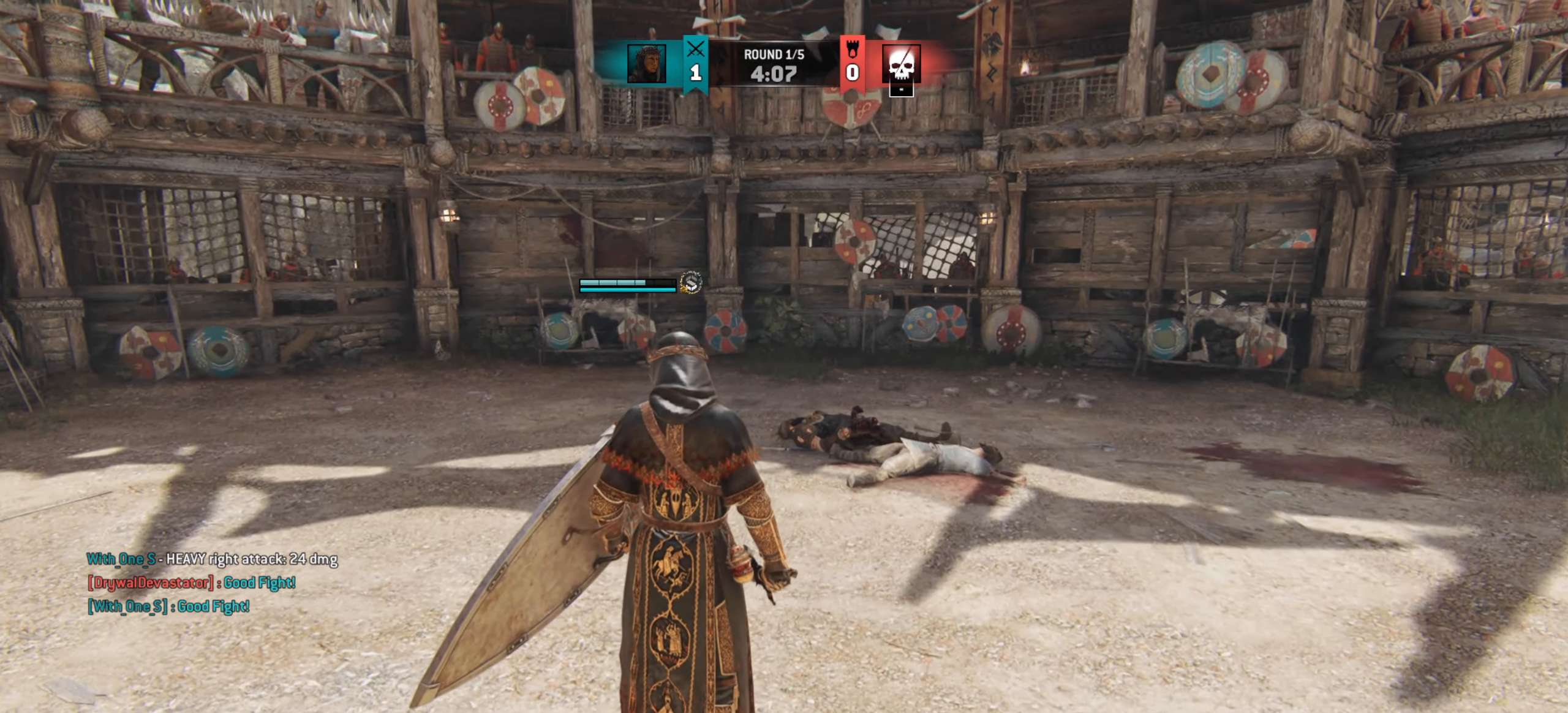
{"keys": [], "mouse": [], "events": []}
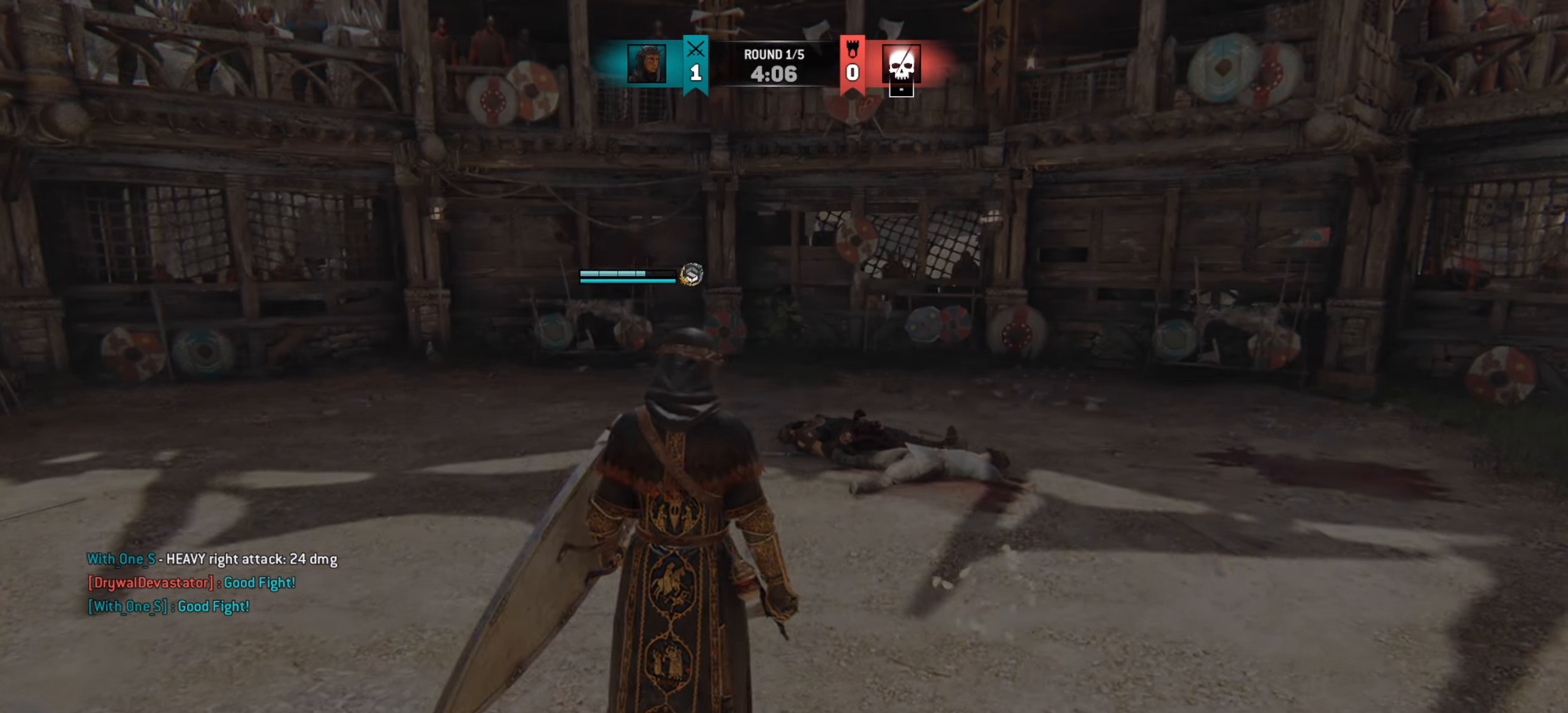
{"keys": [], "mouse": [], "events": []}
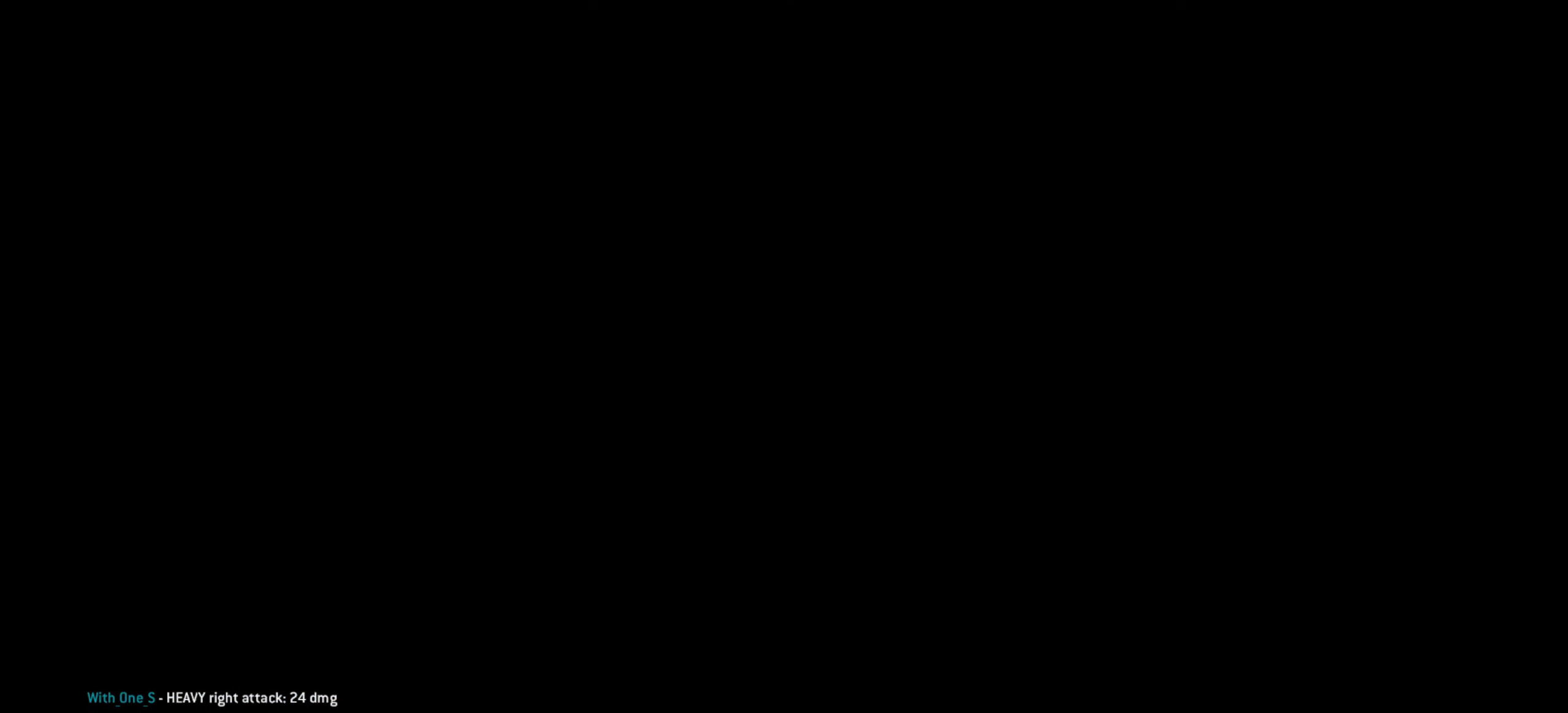
{"keys": [], "mouse": [], "events": []}